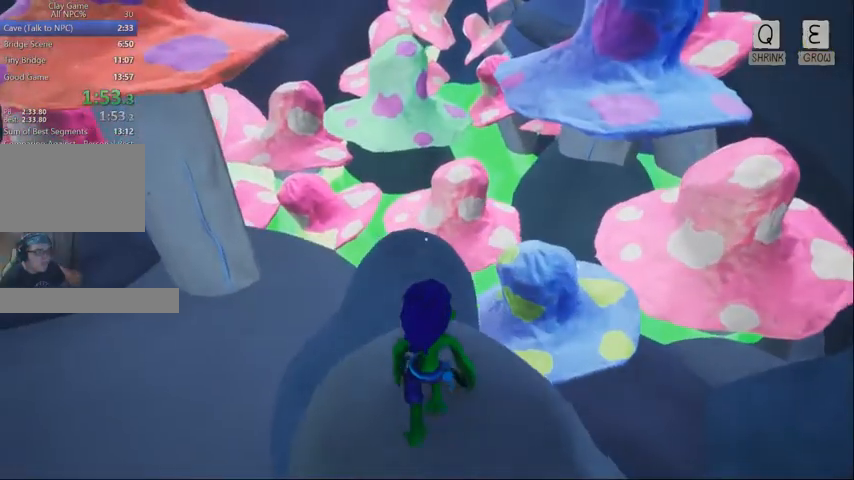
Gameplay with keyboard and mouse; each line is a JSON object with the keys and mouse buttons held at the frame after it. "events" lists presses ("down") and releases ("up") of "1", "2", "3", "4", "5", "a", "alt", "c", "caps_lock", "ctrl", "d", "e", "f", "g", "q", "r", "s", "shift", "space", "t", "tab", "v", "w", "x", "z", "mouse_left", "mouse_wheel" and "mouse_right" between this image and that frame as [ms after this image, input, new state], when the widget could be followed in between. "mouse_left", "mouse_wheel", "mouse_right" = the "left", "wheel", "right" buttons of the "mouse" list. No other keys are recorded. "wheel" means that the mouse wheel is clicked or scrolled. Not read: mouse_move.
{"keys": ["w"], "mouse": [], "events": []}
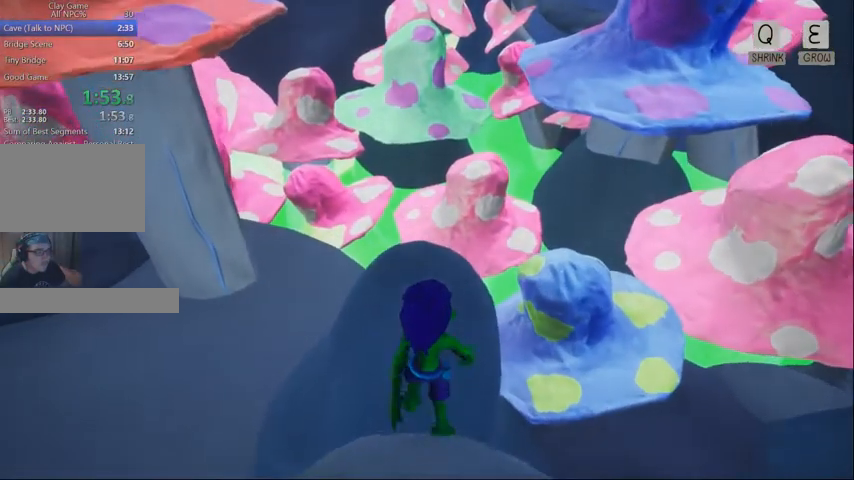
{"keys": ["w"], "mouse": [], "events": []}
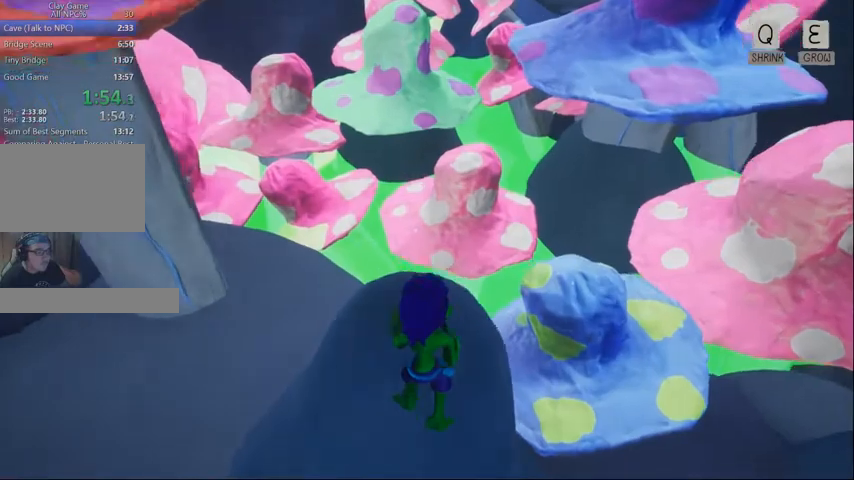
{"keys": ["w"], "mouse": [], "events": []}
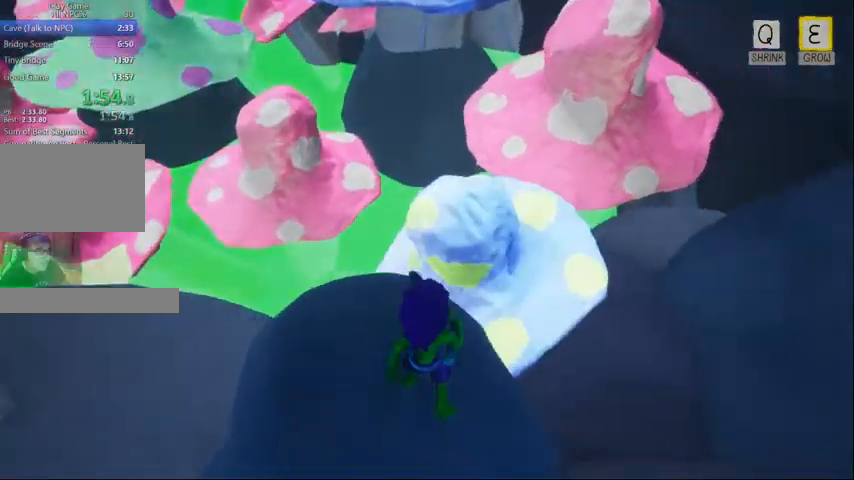
{"keys": ["w"], "mouse": [], "events": [[33, "e", "down"], [33, "w", "up"], [100, "e", "up"], [167, "w", "down"]]}
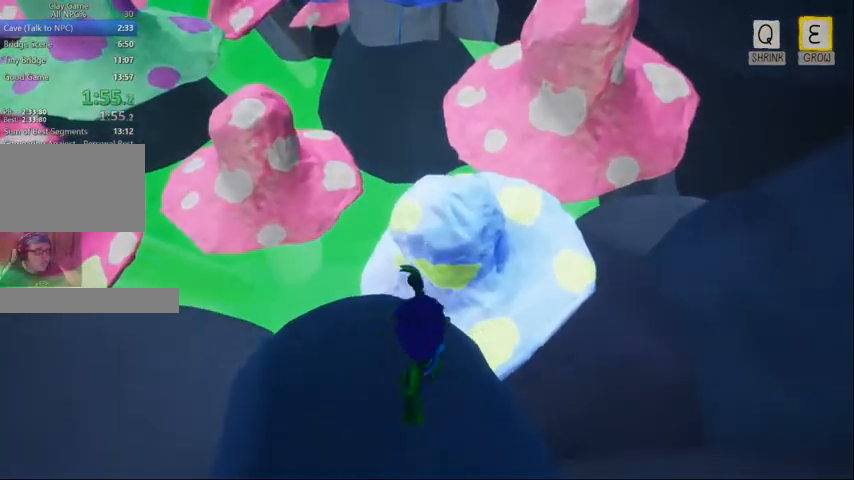
{"keys": ["w"], "mouse": [], "events": [[133, "space", "down"], [267, "space", "up"]]}
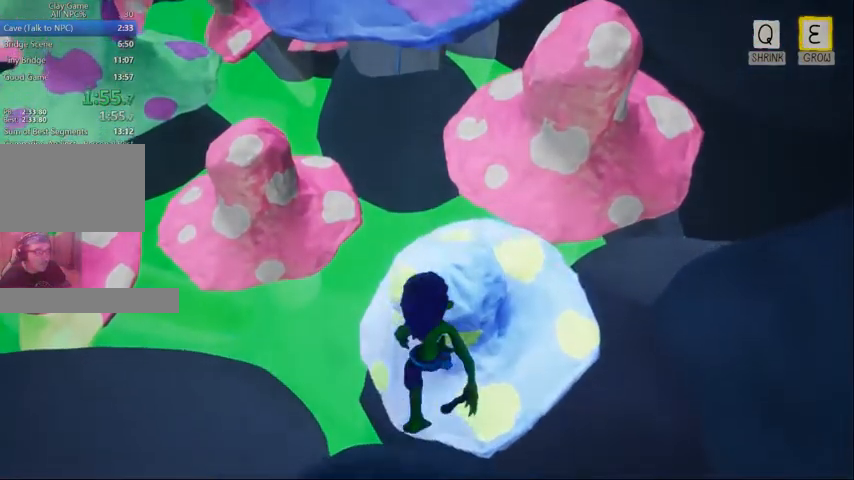
{"keys": ["w"], "mouse": []}
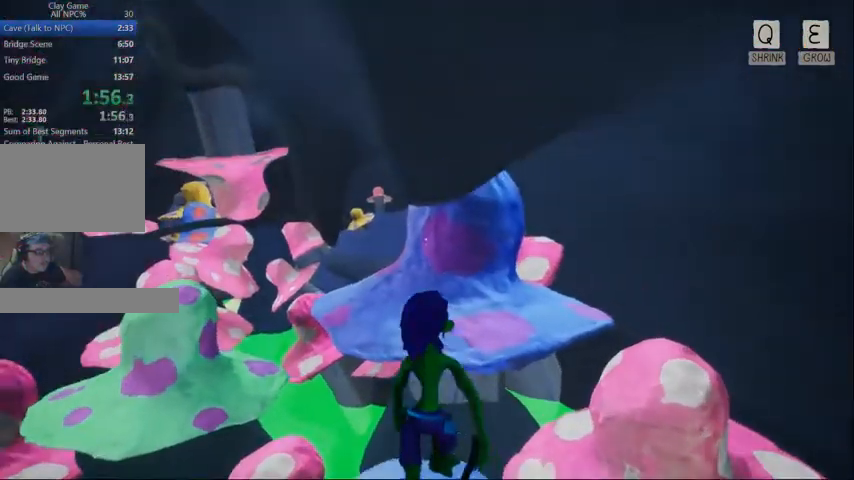
{"keys": ["w"], "mouse": [], "events": []}
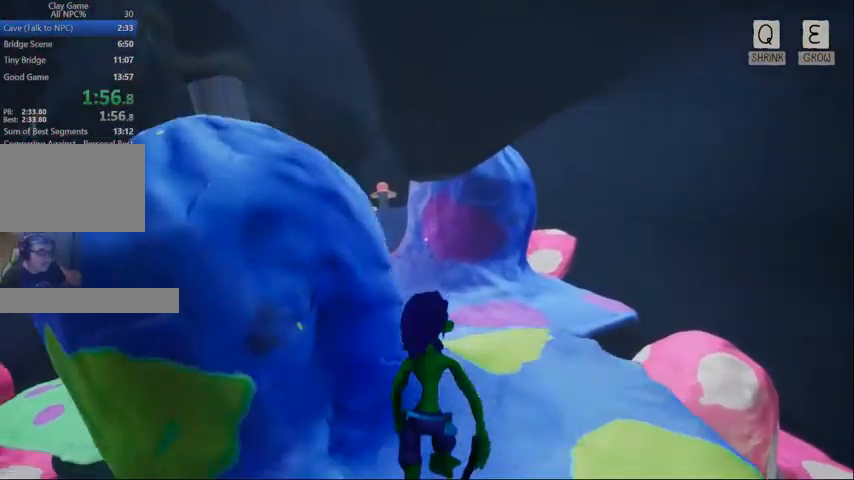
{"keys": ["w"], "mouse": [], "events": []}
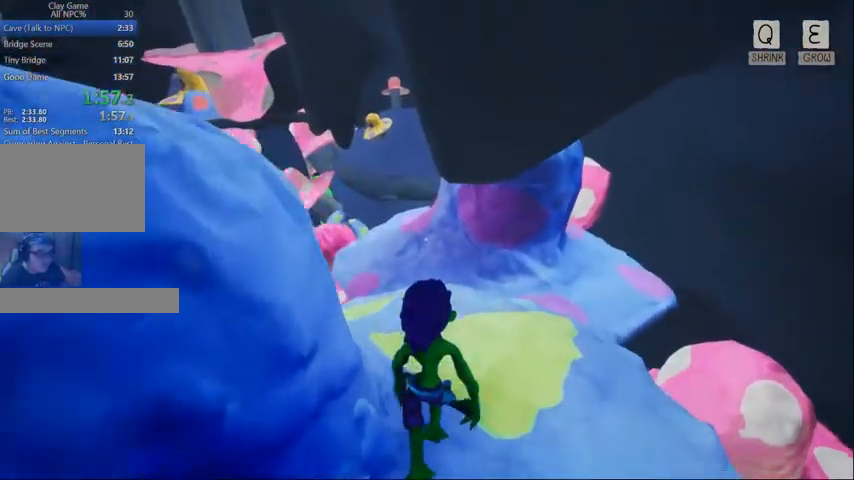
{"keys": ["w"], "mouse": []}
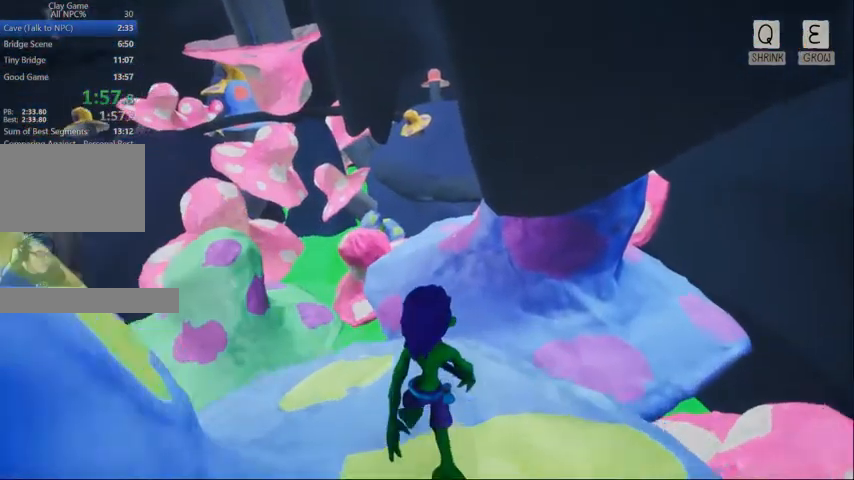
{"keys": ["w"], "mouse": [], "events": []}
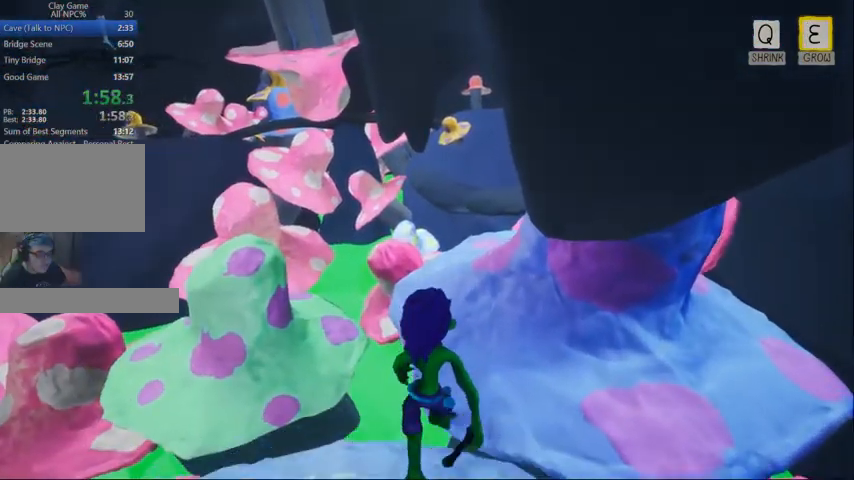
{"keys": ["w"], "mouse": [], "events": [[133, "space", "down"], [233, "space", "up"]]}
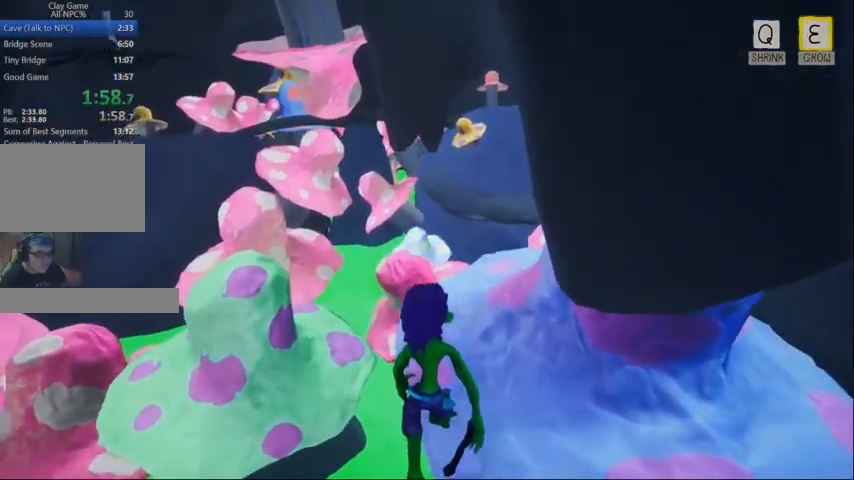
{"keys": ["w"], "mouse": [], "events": []}
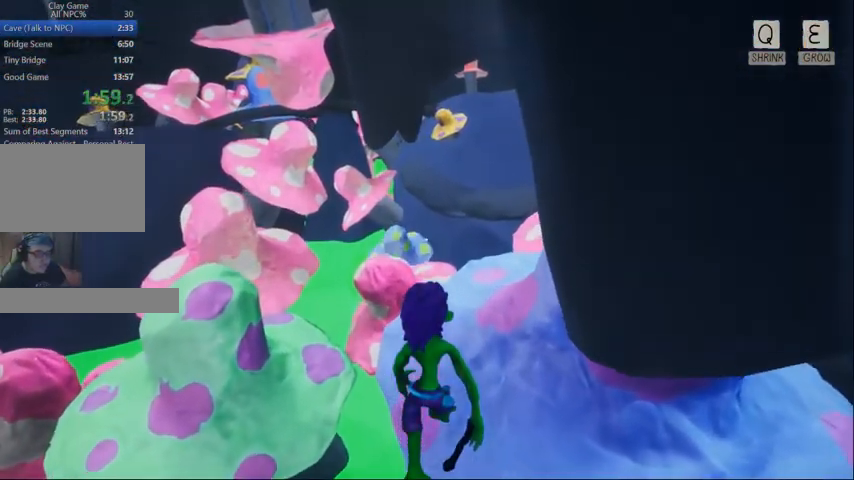
{"keys": ["w"], "mouse": [], "events": []}
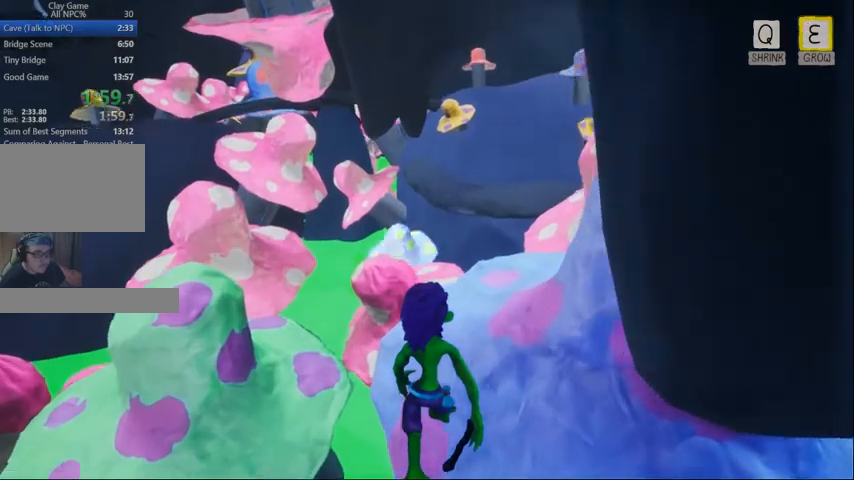
{"keys": ["w"], "mouse": [], "events": []}
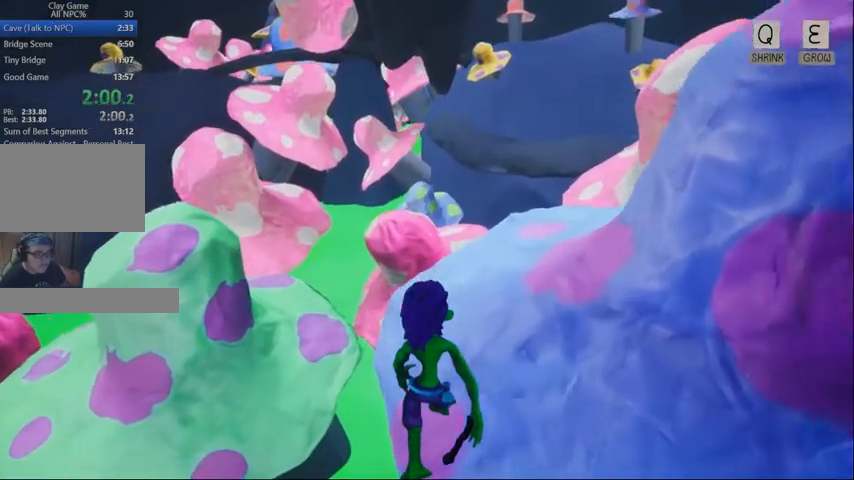
{"keys": ["w"], "mouse": [], "events": []}
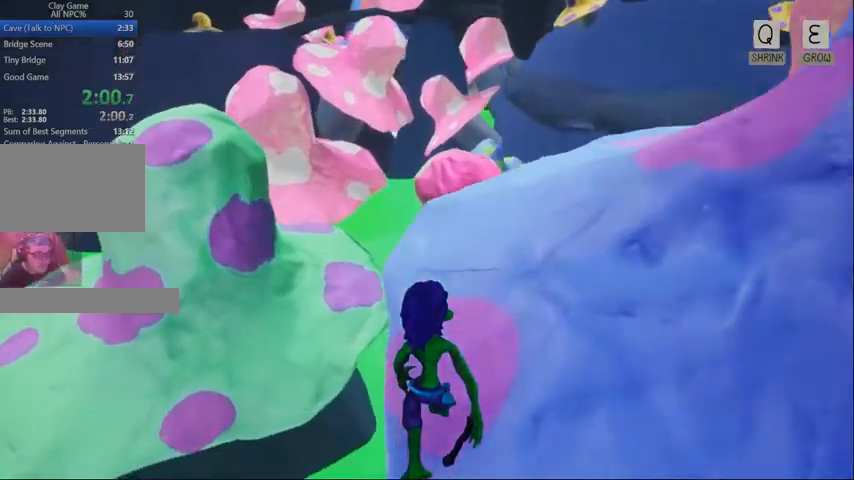
{"keys": ["w"], "mouse": [], "events": []}
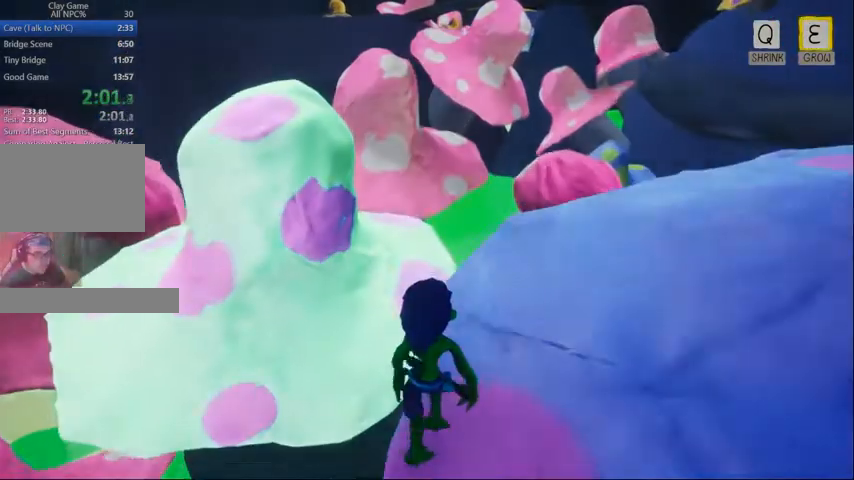
{"keys": ["w"], "mouse": [], "events": [[333, "space", "down"], [400, "space", "up"]]}
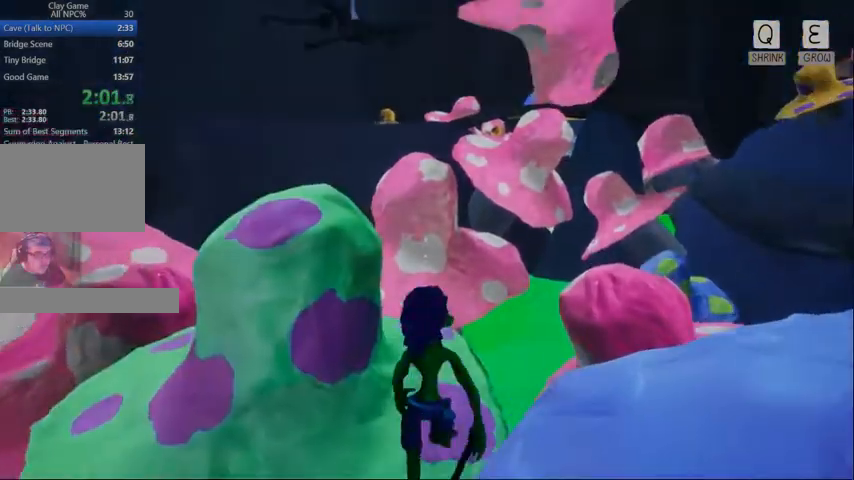
{"keys": ["w"], "mouse": []}
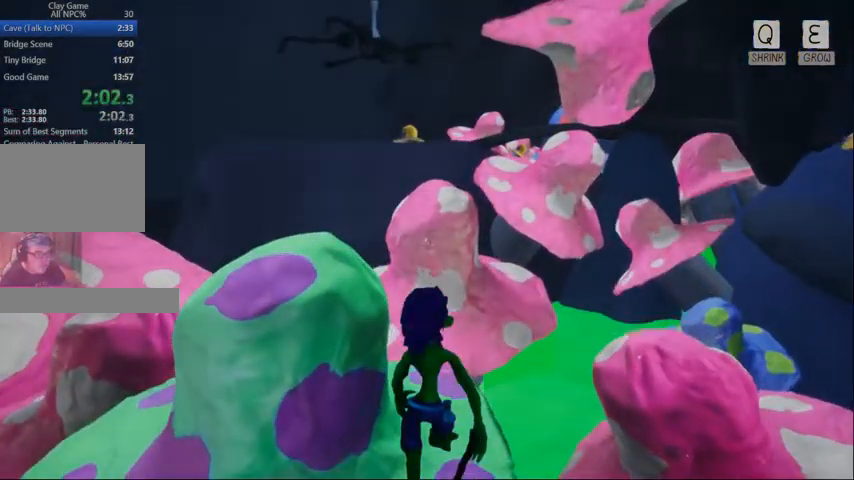
{"keys": ["w"], "mouse": [], "events": []}
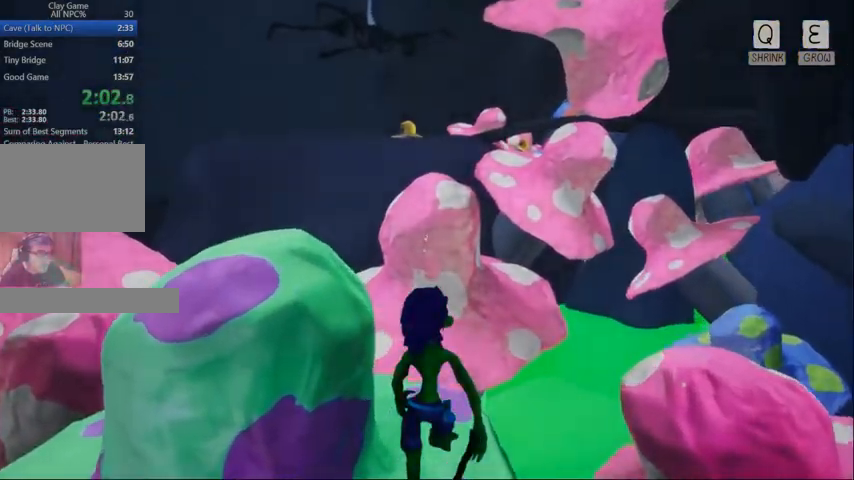
{"keys": ["w"], "mouse": [], "events": []}
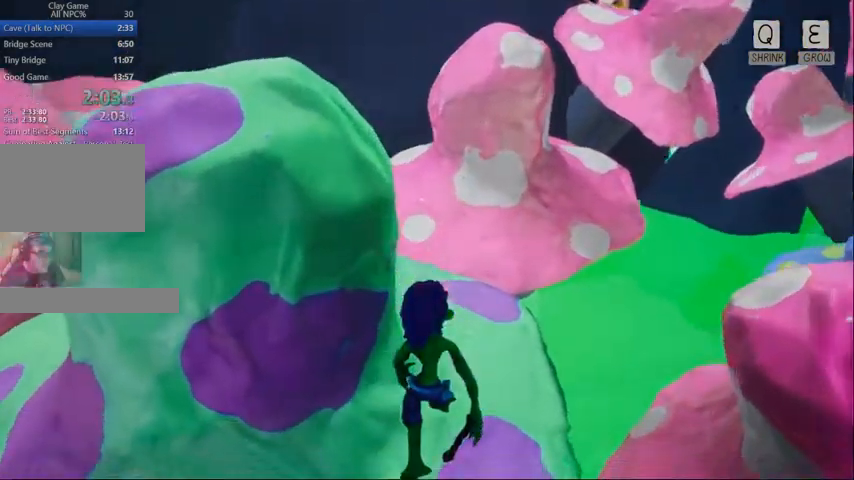
{"keys": ["w"], "mouse": [], "events": []}
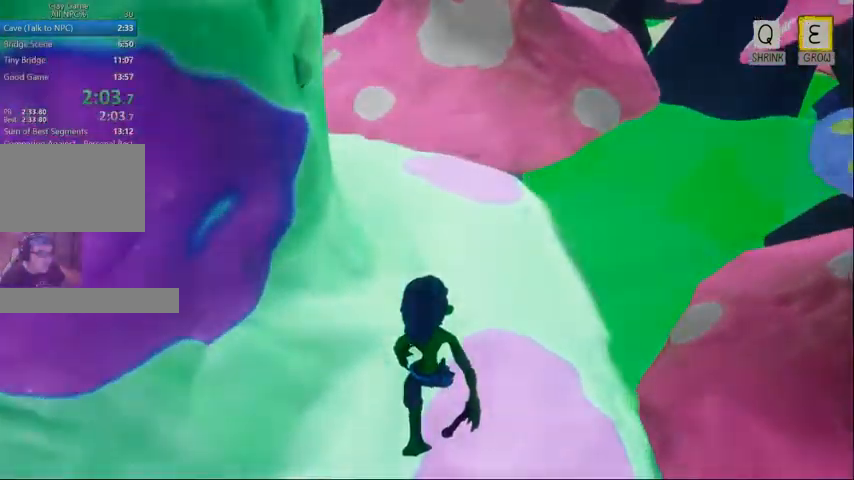
{"keys": ["w"], "mouse": []}
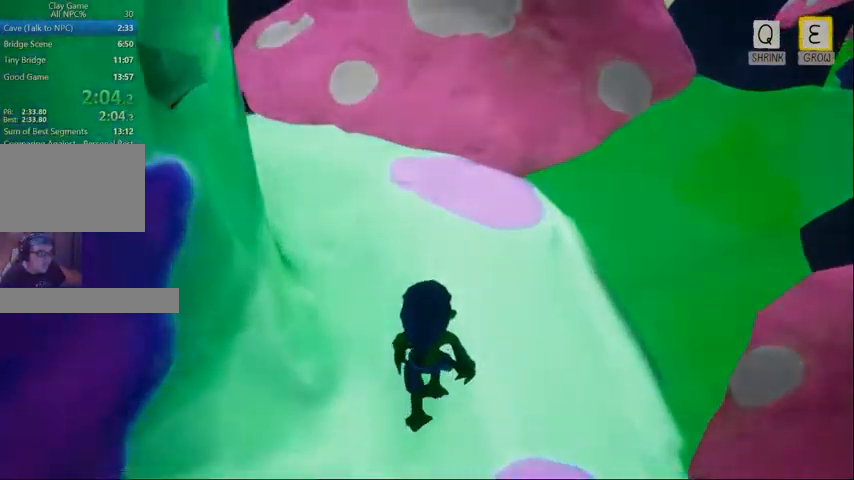
{"keys": ["w"], "mouse": [], "events": []}
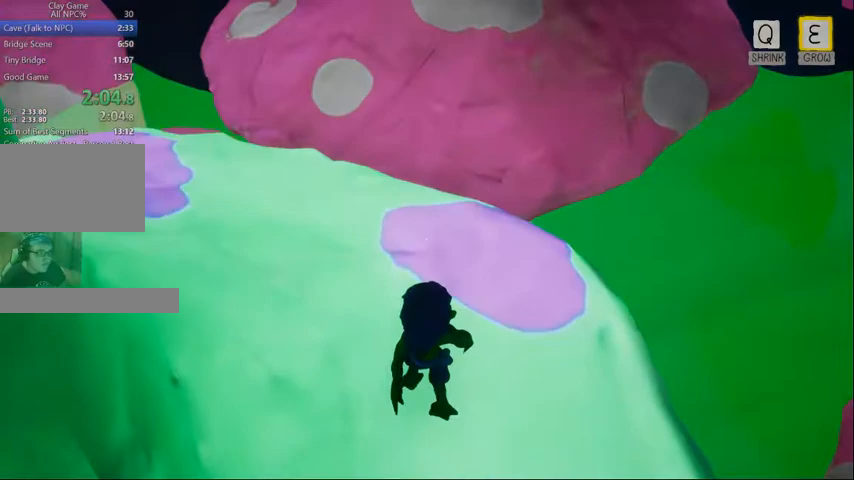
{"keys": ["w"], "mouse": [], "events": [[200, "e", "down"], [200, "w", "up"], [300, "e", "up"], [333, "w", "down"]]}
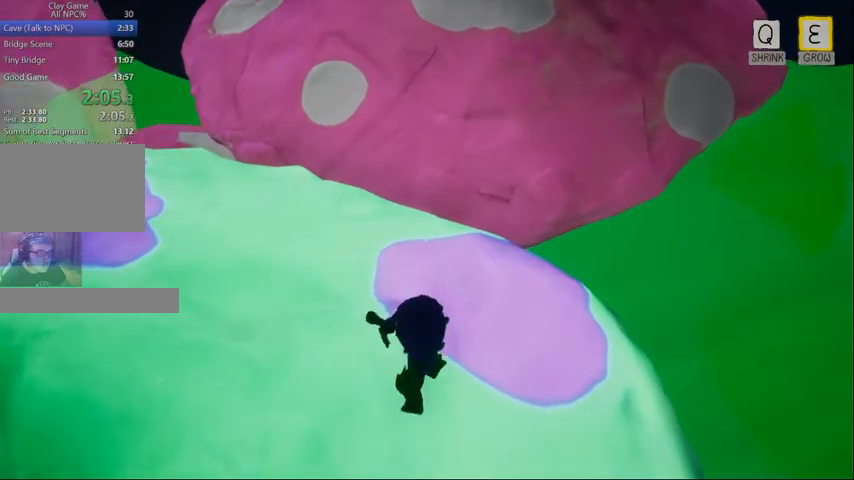
{"keys": ["w"], "mouse": [], "events": []}
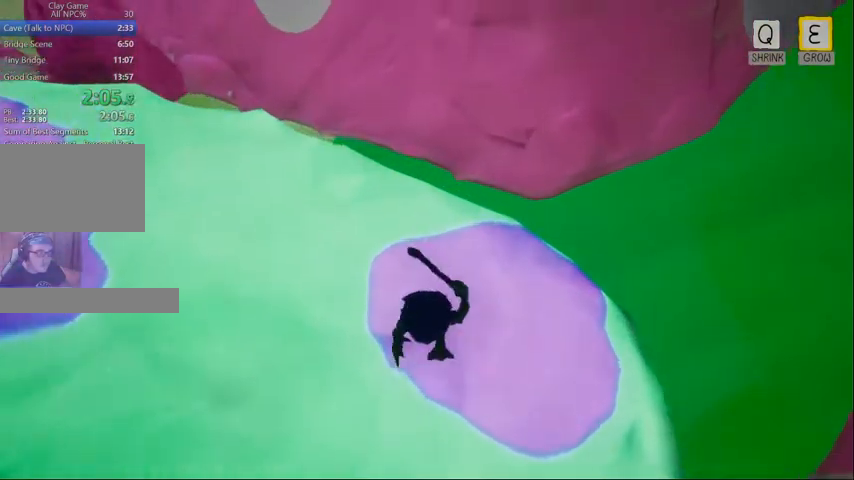
{"keys": ["space", "w"], "mouse": [], "events": [[467, "space", "down"]]}
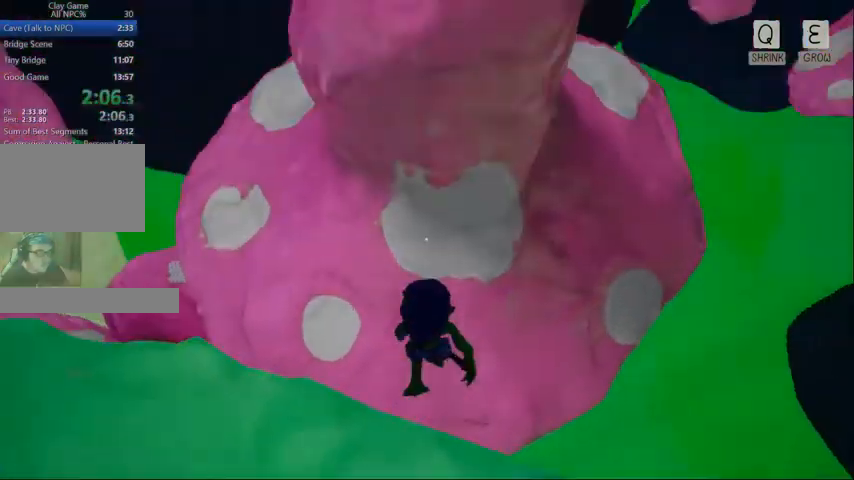
{"keys": ["w"], "mouse": []}
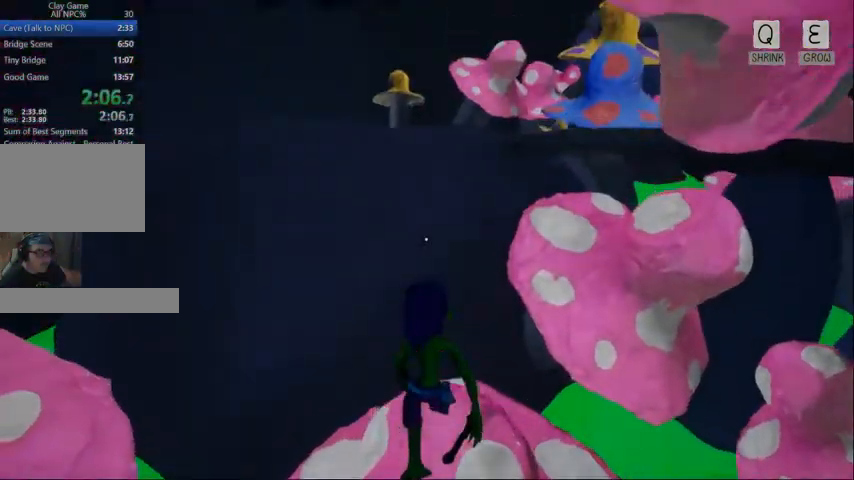
{"keys": ["w"], "mouse": [], "events": []}
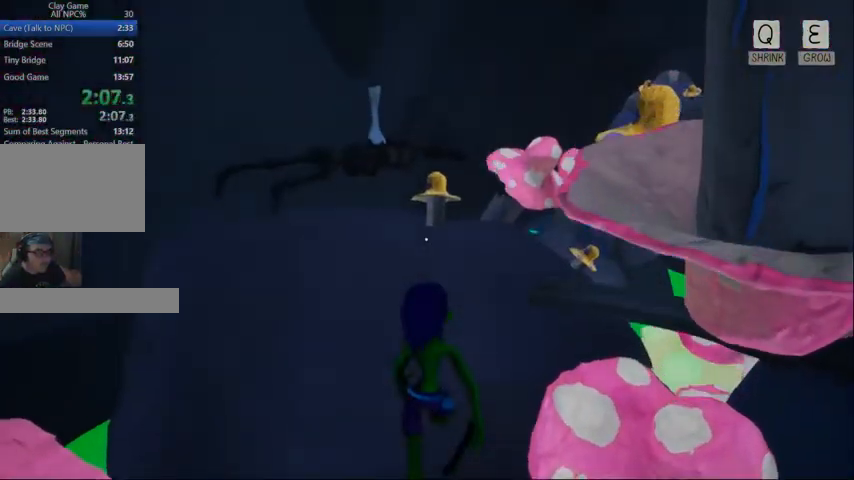
{"keys": ["w"], "mouse": [], "events": []}
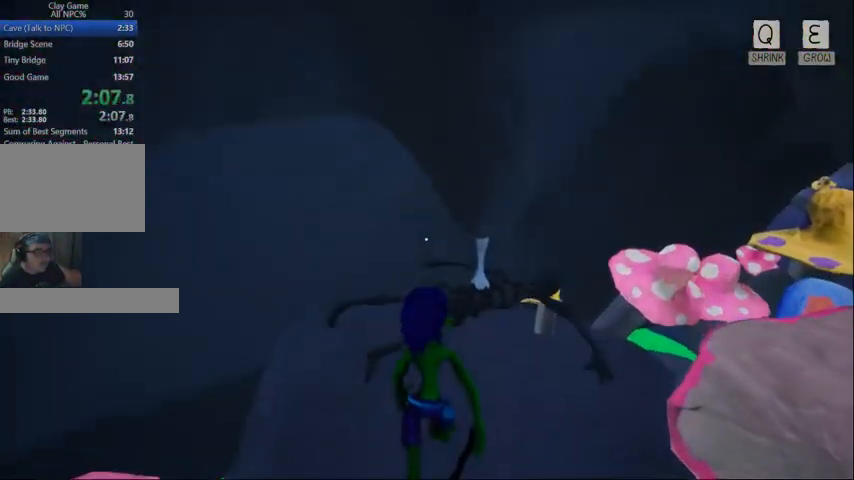
{"keys": ["w"], "mouse": [], "events": []}